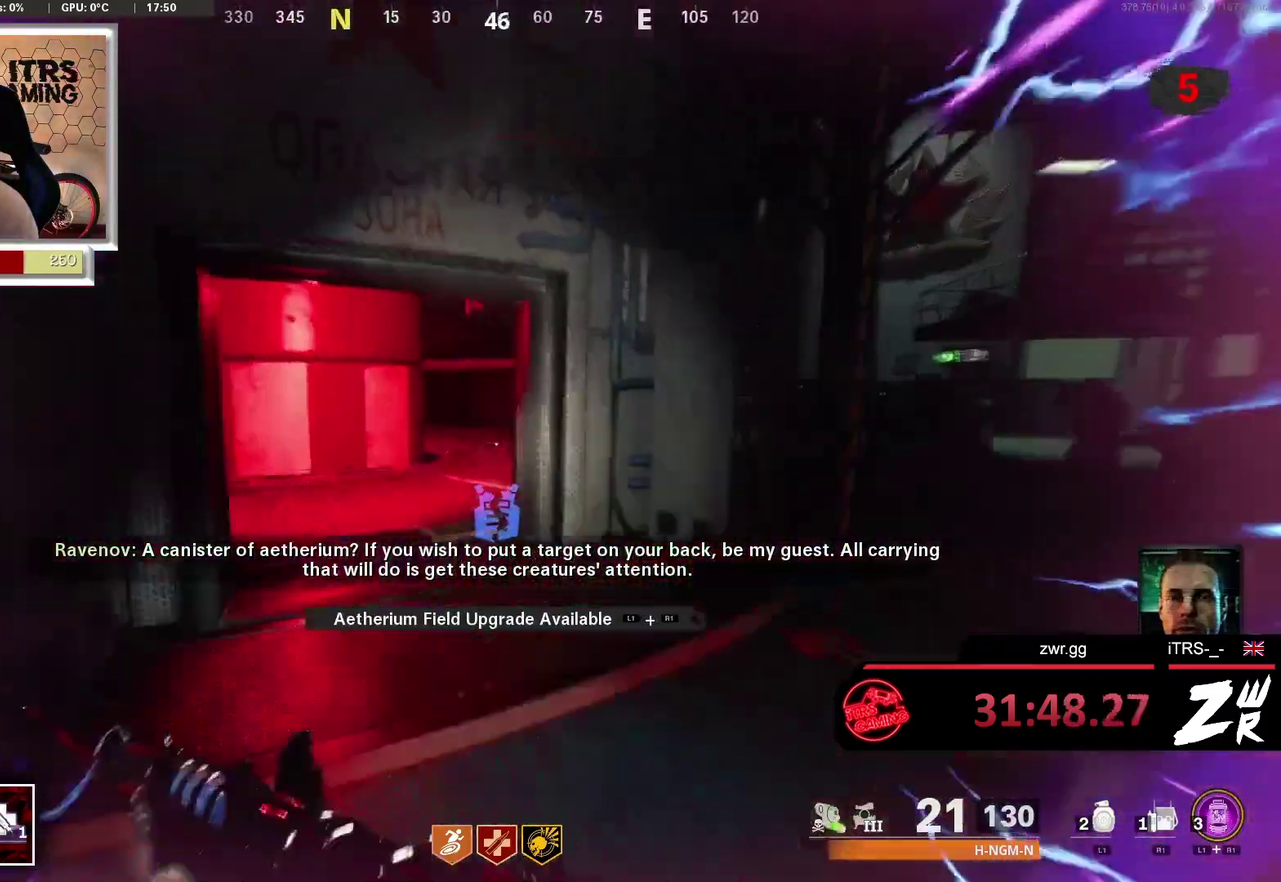
Gameplay with a controller (PlayStation layout); each line is a JSON object with the inputs held at the frame after it. "events" lists button and stick changes between this image and that frame as [ms after this image, input, new state], when the widget could be followed in between. This overlay highlights the sticks when they move; stick clicks (L3 R3) are not distinguishable.
{"buttons": ["L3"], "left_stick": "up", "right_stick": "center", "events": [[33, "left_stick", "up-right"], [33, "right_stick", "right"], [67, "L3", "down"], [133, "left_stick", "up"], [167, "right_stick", "center"], [200, "L3", "up"], [333, "right_stick", "left"], [433, "L3", "down"], [500, "right_stick", "center"]]}
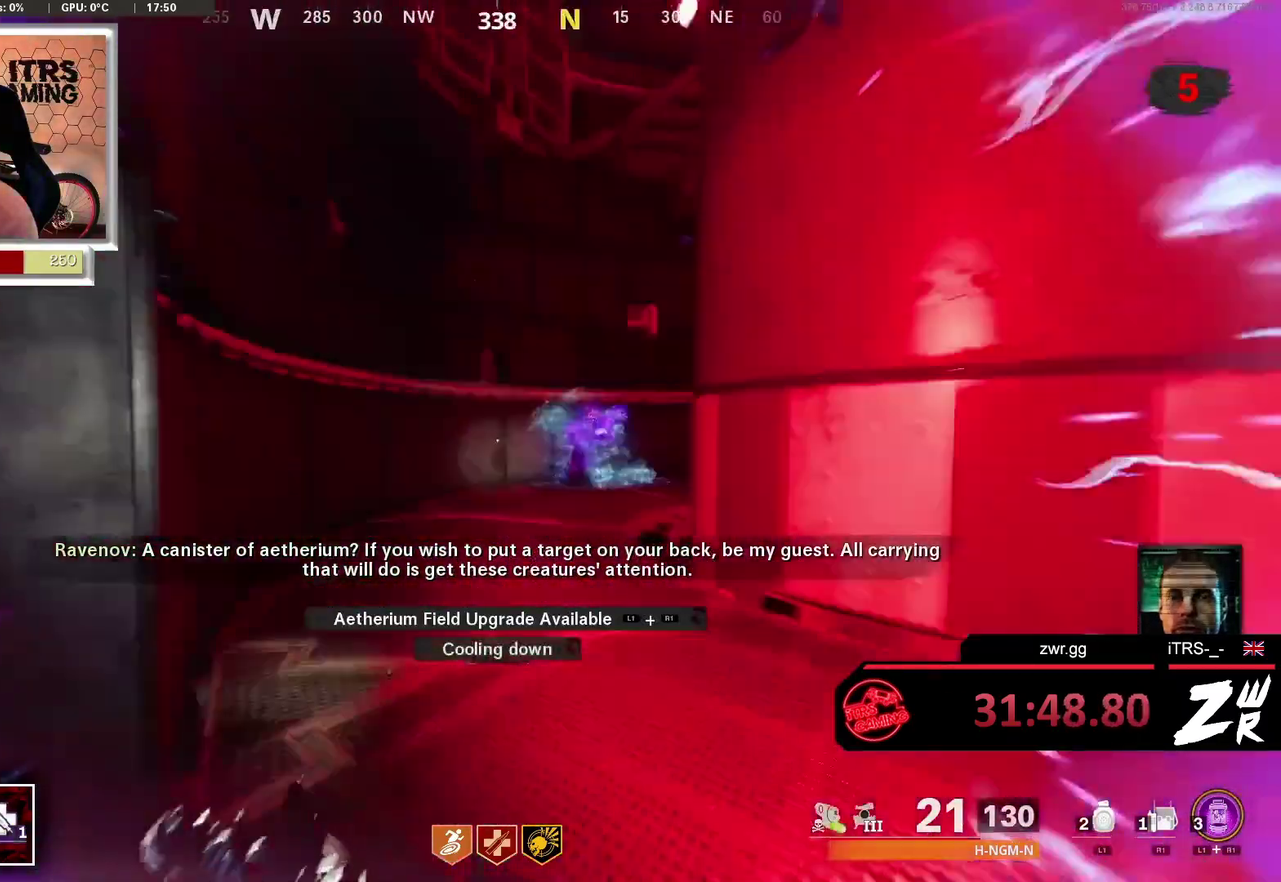
{"buttons": [], "left_stick": "up", "right_stick": "center", "events": [[33, "L3", "up"], [367, "right_stick", "right"], [433, "right_stick", "center"]]}
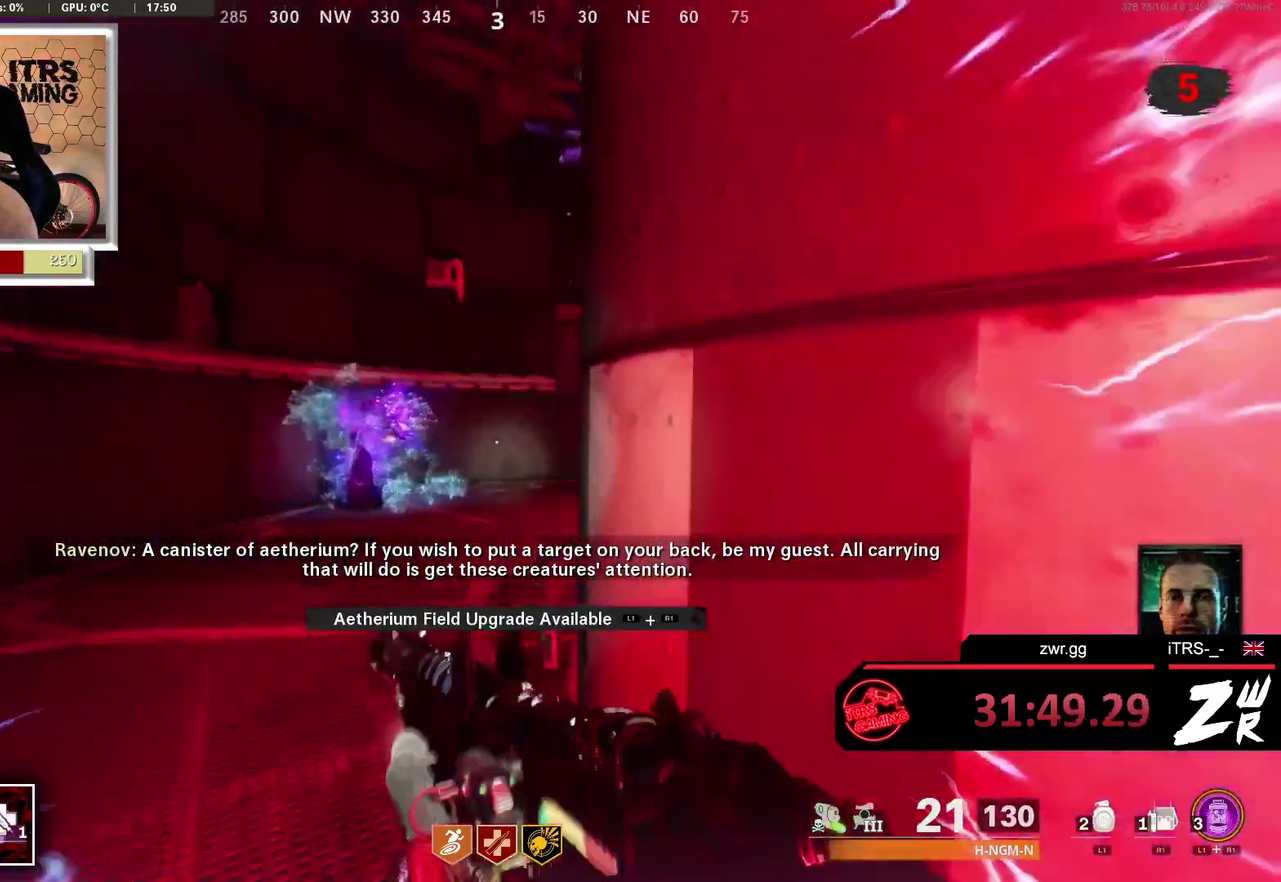
{"buttons": [], "left_stick": "up", "right_stick": "center", "events": [[300, "right_stick", "right"], [433, "right_stick", "center"]]}
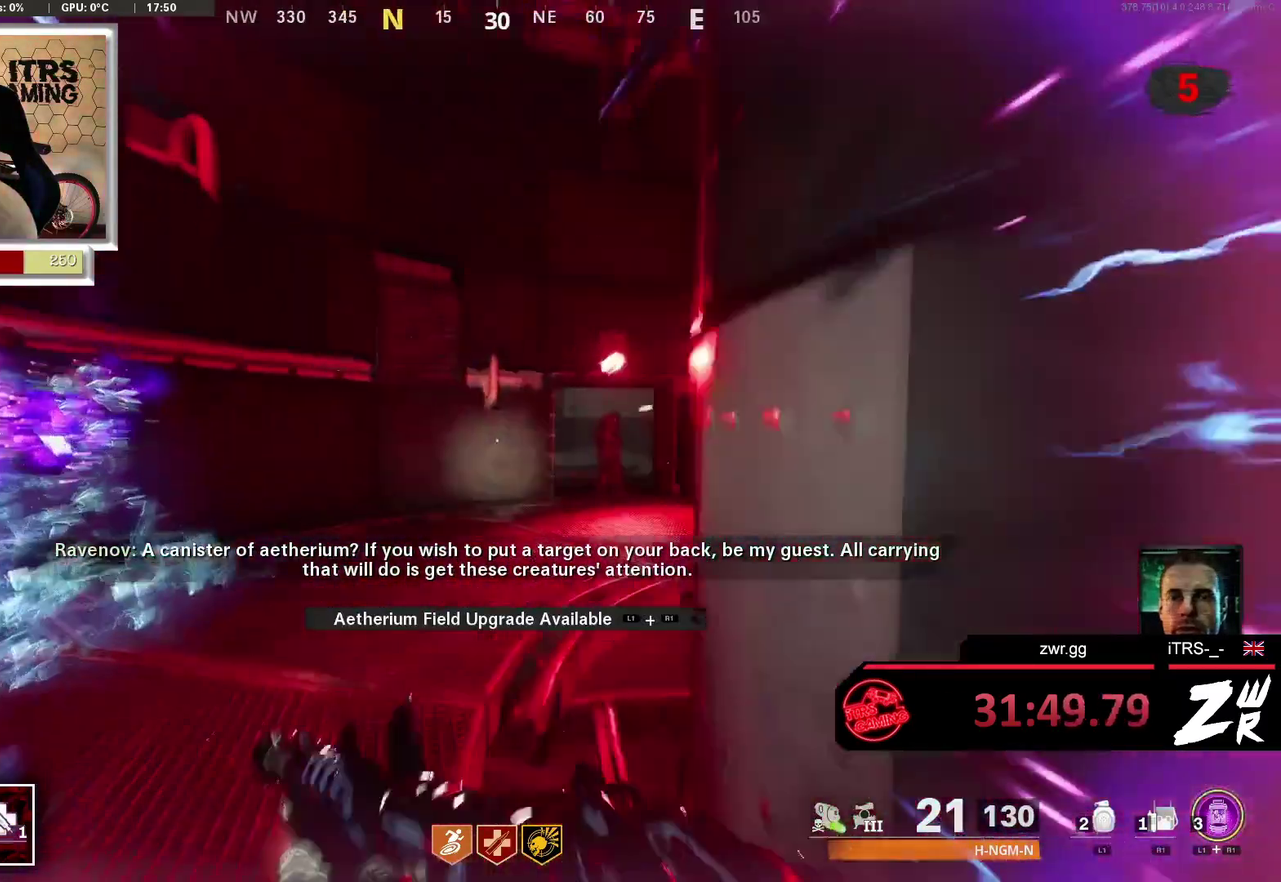
{"buttons": [], "left_stick": "up", "right_stick": "center", "events": [[200, "right_stick", "right"], [333, "right_stick", "center"]]}
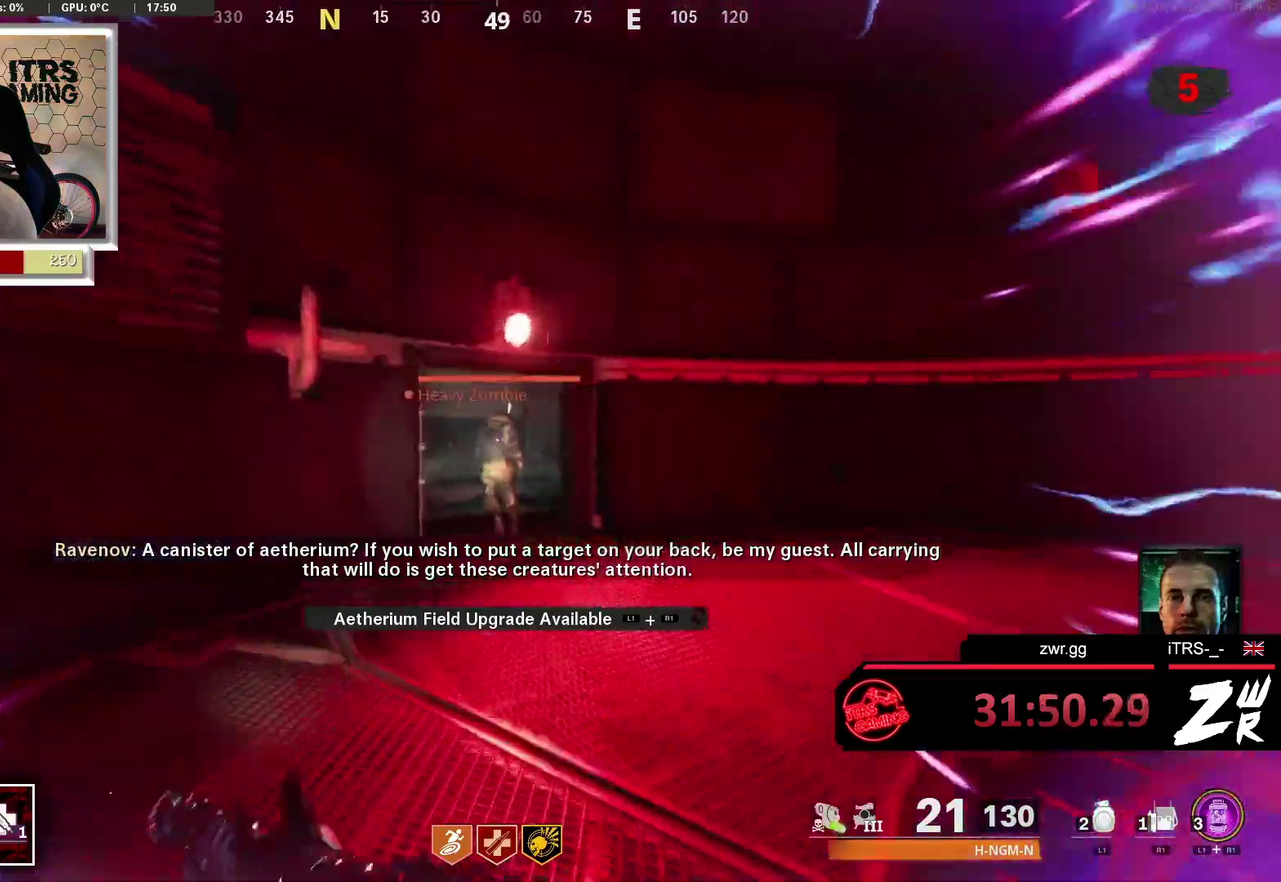
{"buttons": ["R2"], "left_stick": "up", "right_stick": "center", "events": [[133, "L2", "down"], [267, "R2", "down"], [400, "L2", "up"], [400, "R2", "up"], [467, "R2", "down"]]}
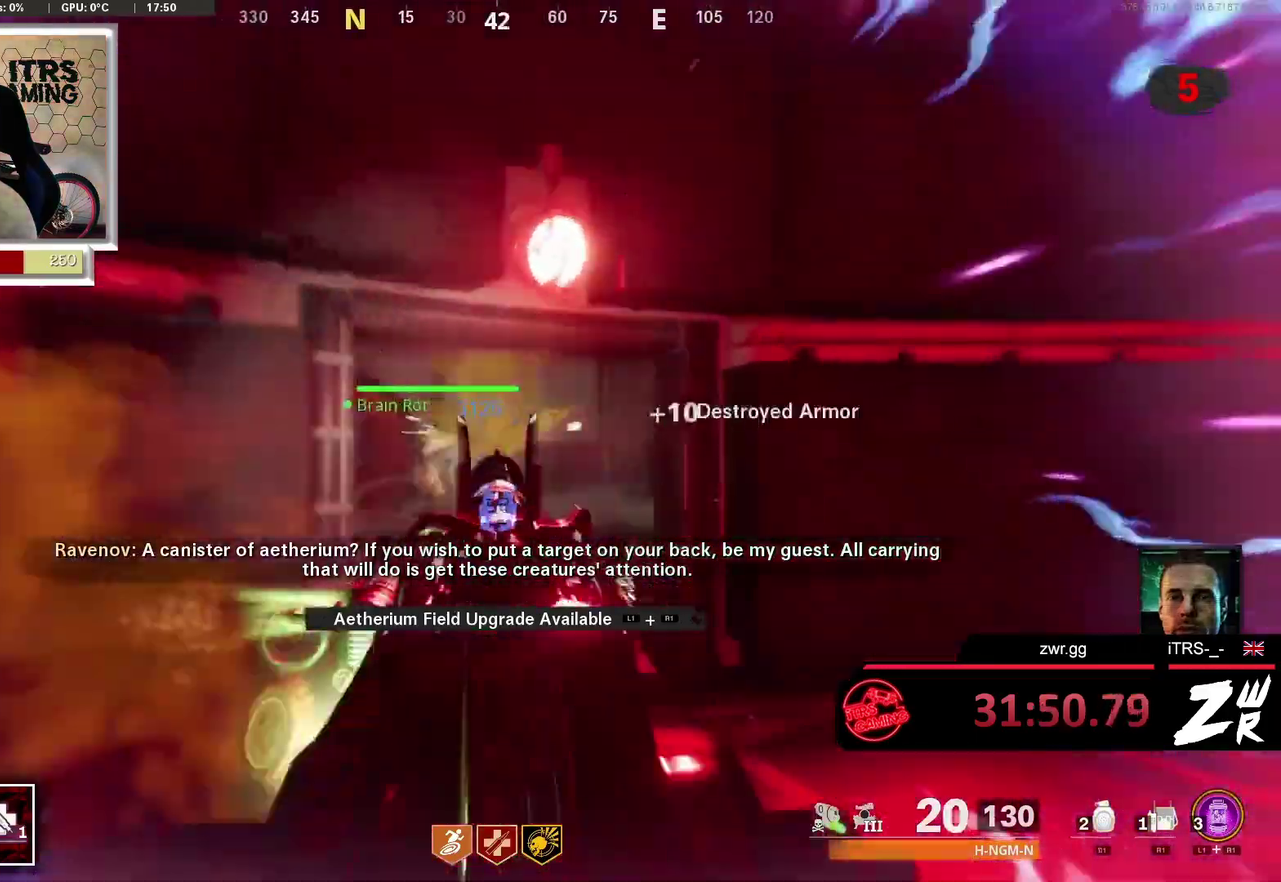
{"buttons": [], "left_stick": "up", "right_stick": "center", "events": [[33, "R2", "up"], [133, "R2", "down"], [267, "R2", "up"]]}
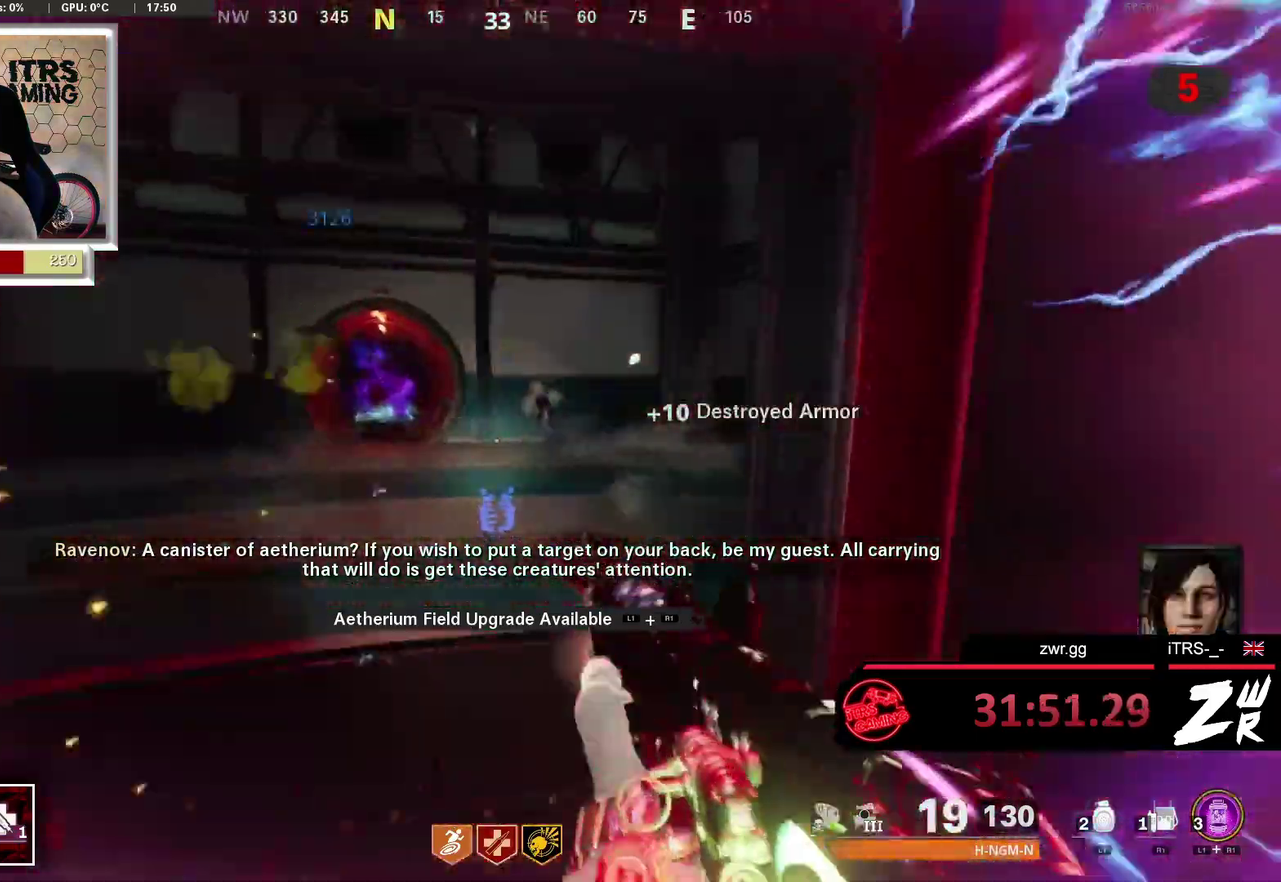
{"buttons": [], "left_stick": "up", "right_stick": "left", "events": [[133, "right_stick", "left"], [300, "right_stick", "center"], [467, "right_stick", "left"]]}
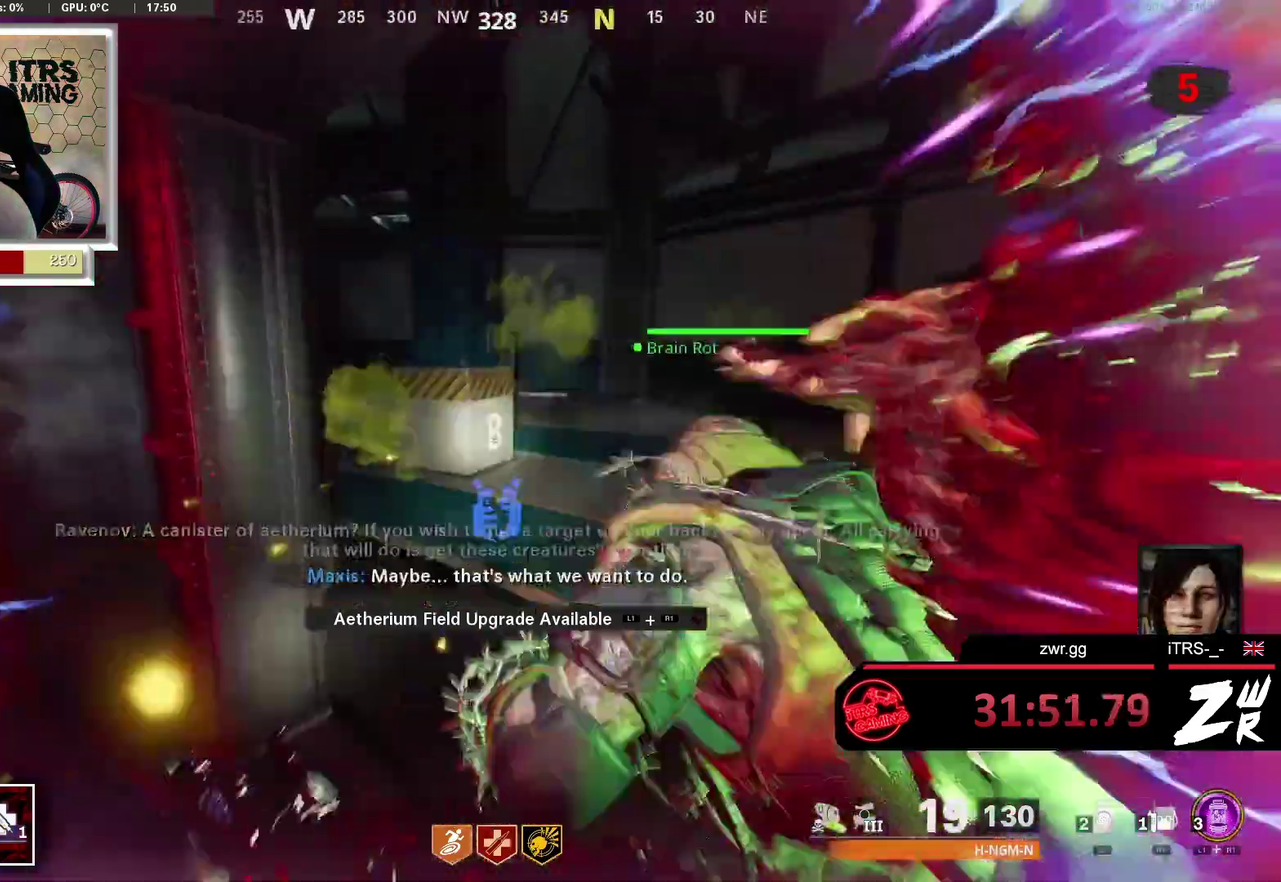
{"buttons": [], "left_stick": "up", "right_stick": "center", "events": [[133, "right_stick", "center"], [167, "left_stick", "up-right"], [233, "left_stick", "down-right"], [233, "right_stick", "right"], [333, "left_stick", "down"], [467, "left_stick", "up"], [467, "right_stick", "center"]]}
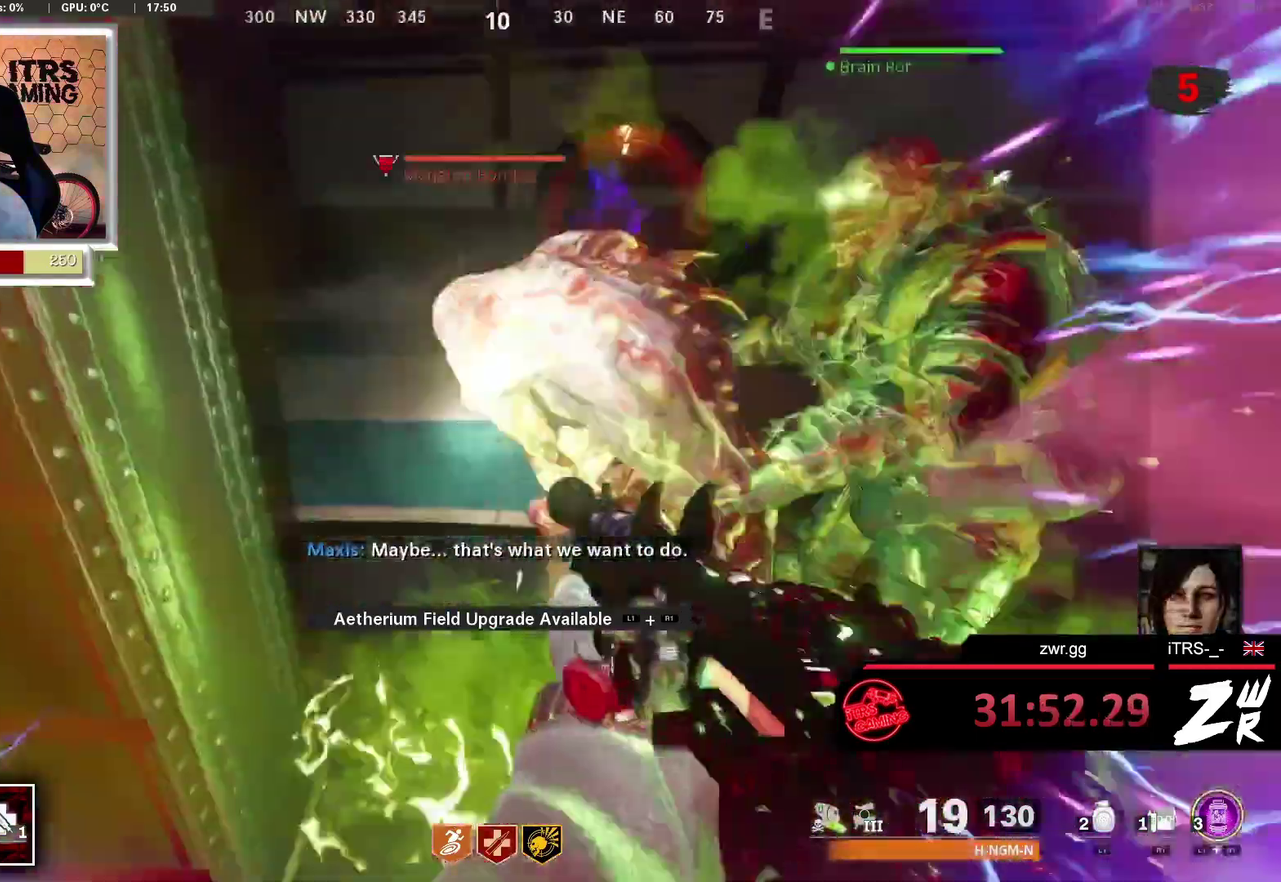
{"buttons": ["R2"], "left_stick": "down-left", "right_stick": "up-left", "events": [[100, "L3", "down"], [200, "L3", "up"], [333, "left_stick", "up-right"], [400, "R2", "down"], [400, "left_stick", "down"], [467, "right_stick", "up-left"], [500, "left_stick", "down-left"]]}
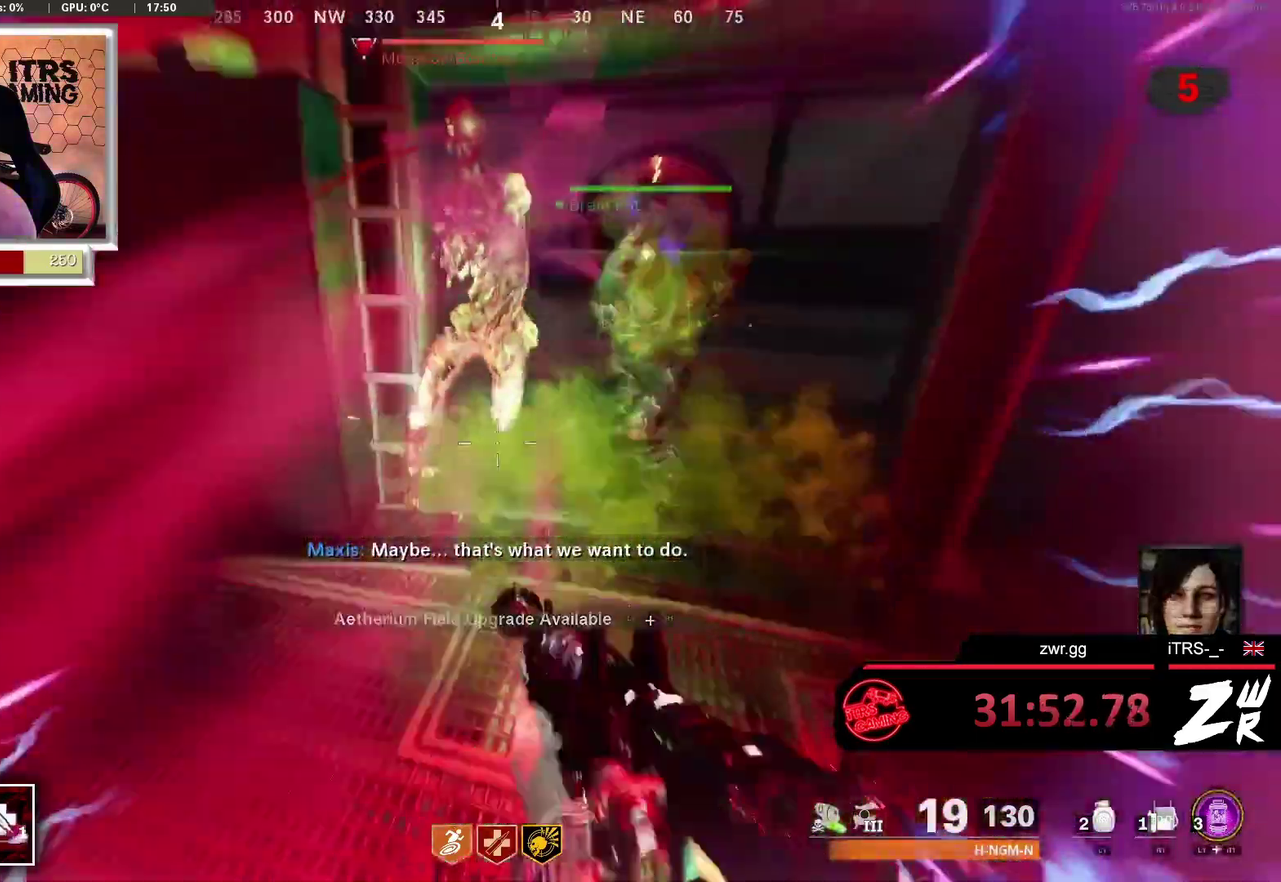
{"buttons": [], "left_stick": "up", "right_stick": "center", "events": [[100, "R2", "up"], [100, "right_stick", "left"], [133, "left_stick", "up-left"], [267, "L3", "down"], [333, "left_stick", "up"], [400, "right_stick", "center"], [433, "L3", "up"]]}
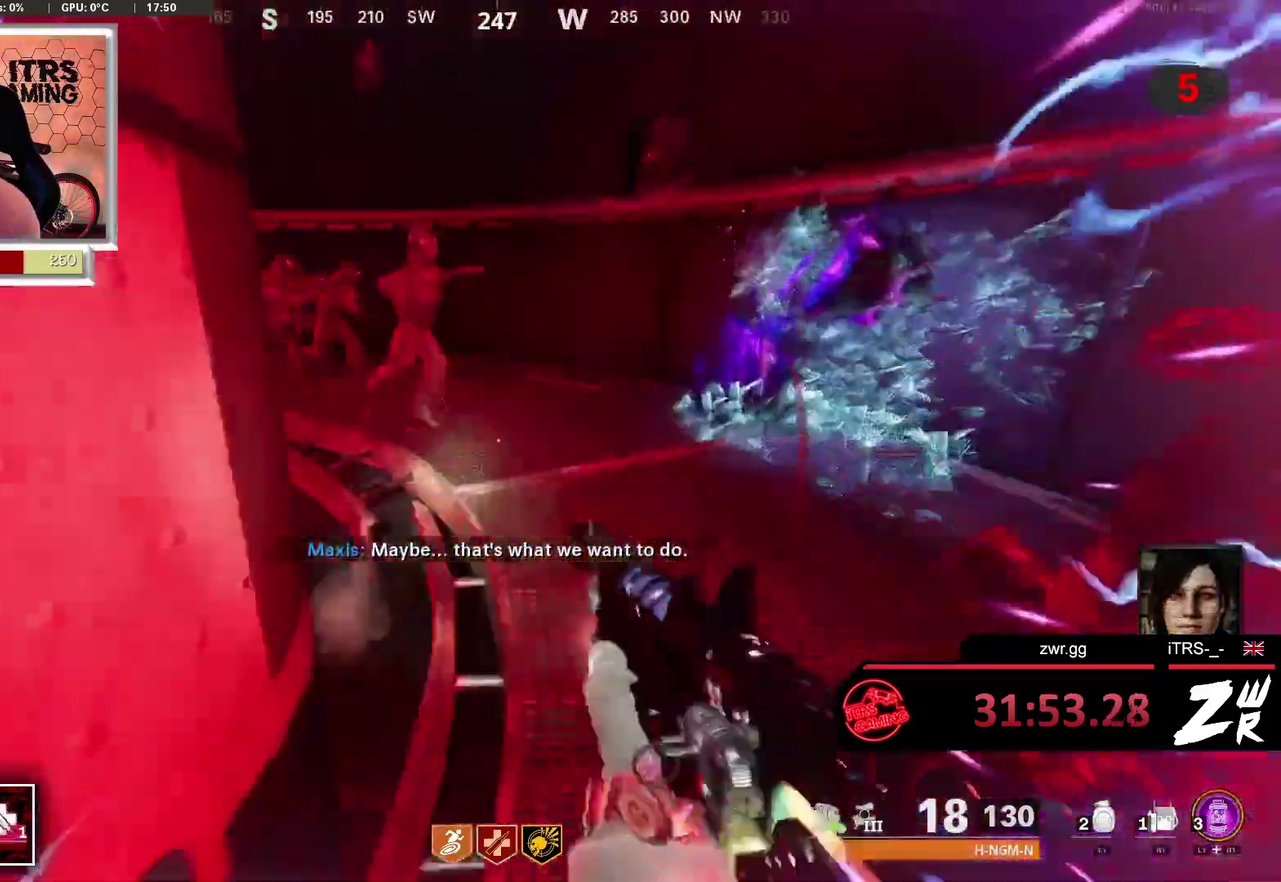
{"buttons": [], "left_stick": "up", "right_stick": "right", "events": [[67, "right_stick", "left"], [133, "left_stick", "up-left"], [233, "L3", "down"], [233, "left_stick", "up"], [267, "right_stick", "center"], [367, "L3", "up"], [400, "right_stick", "right"]]}
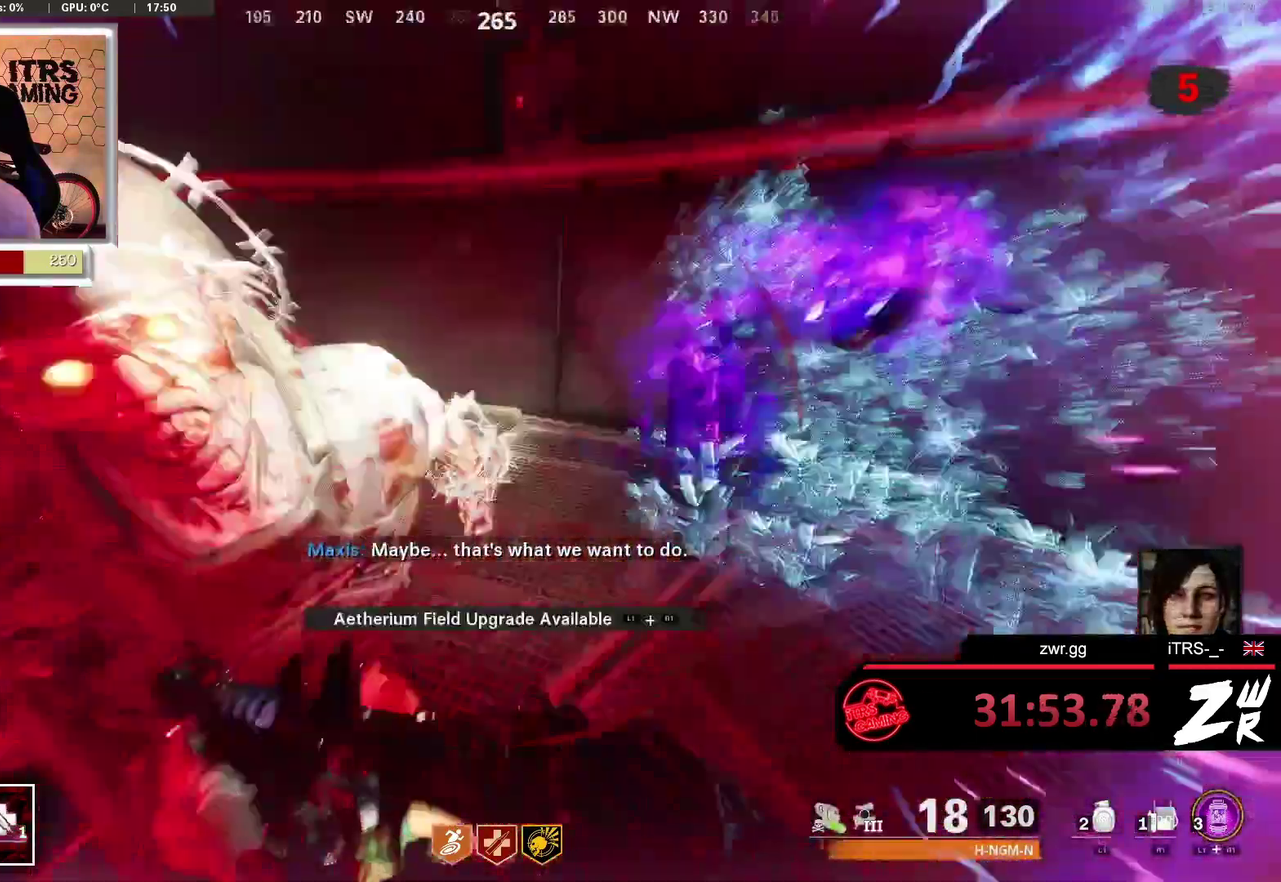
{"buttons": [], "left_stick": "up-right", "right_stick": "left", "events": [[100, "left_stick", "up-right"], [267, "right_stick", "left"]]}
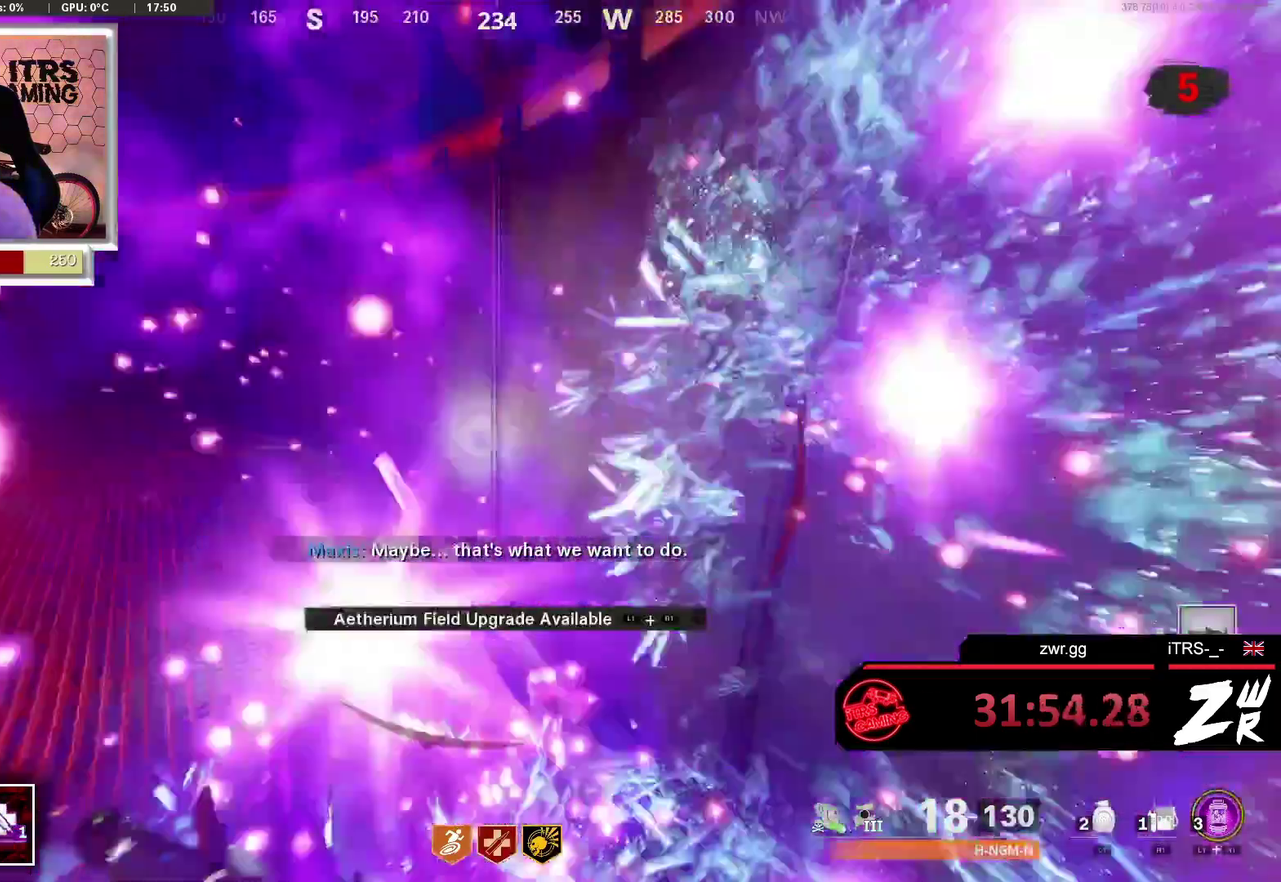
{"buttons": [], "left_stick": "up-right", "right_stick": "center", "events": [[233, "right_stick", "up-left"], [300, "L3", "down"], [300, "left_stick", "up"], [467, "L3", "up"], [467, "left_stick", "up-right"], [467, "right_stick", "center"]]}
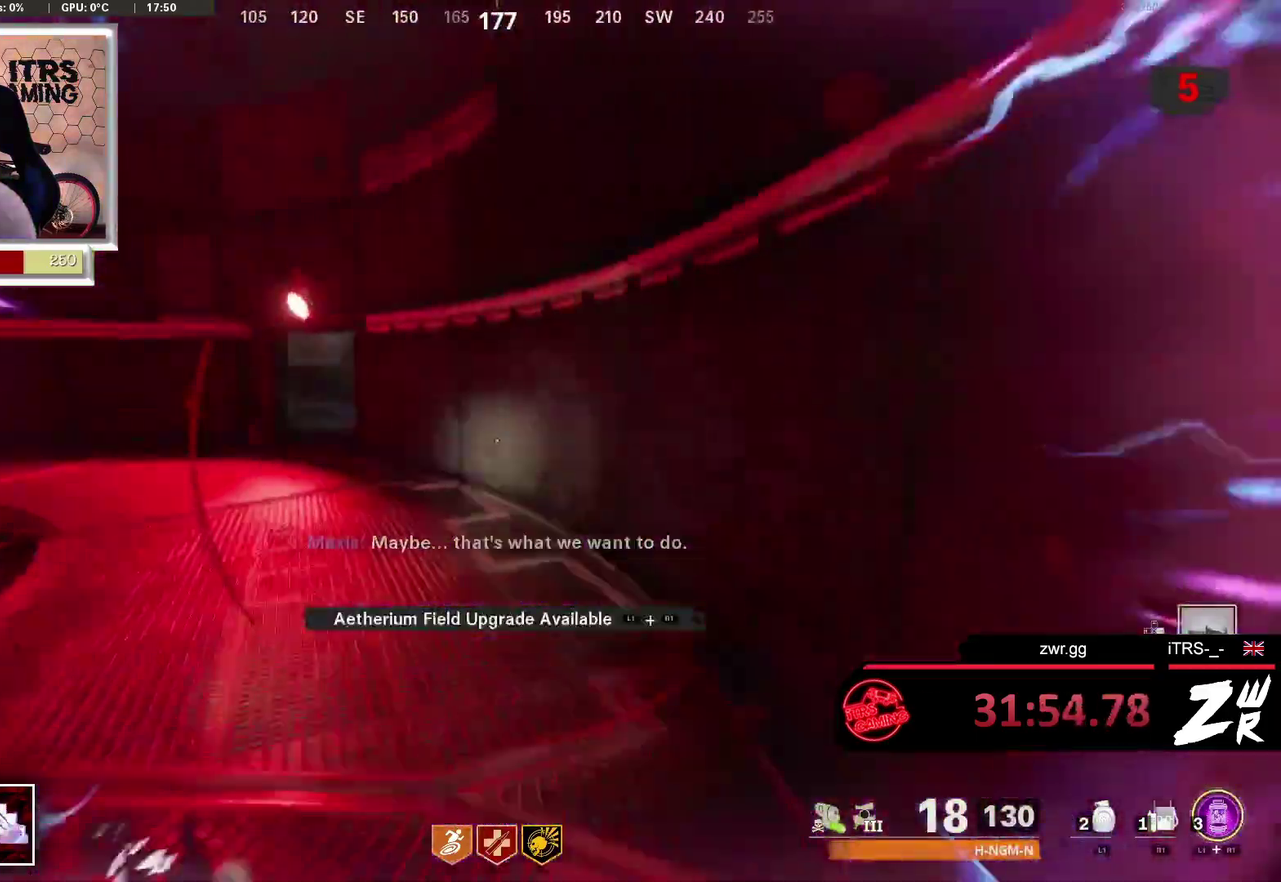
{"buttons": [], "left_stick": "up", "right_stick": "center", "events": [[33, "right_stick", "left"], [167, "L3", "down"], [167, "left_stick", "up"], [167, "right_stick", "center"], [333, "L3", "up"]]}
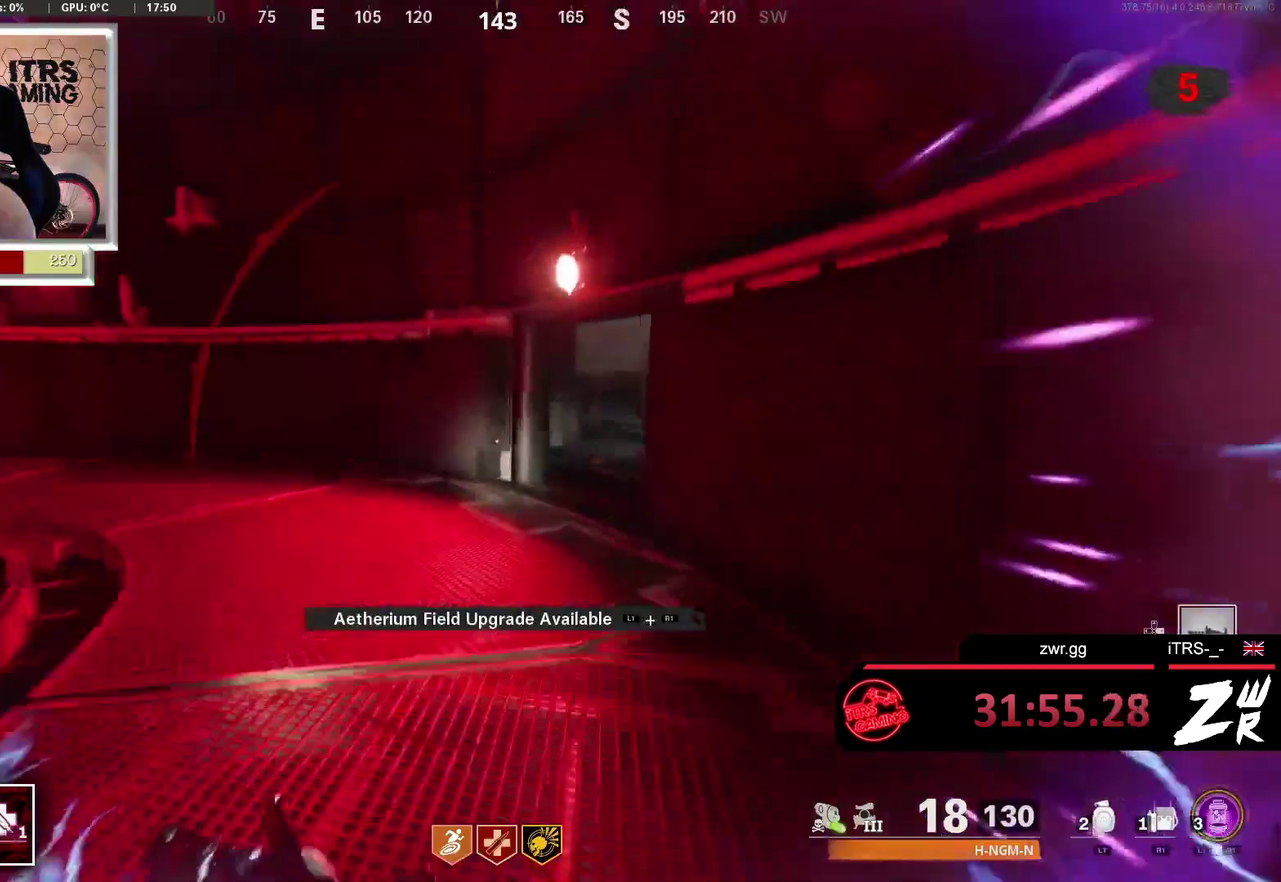
{"buttons": [], "left_stick": "up", "right_stick": "center", "events": [[267, "right_stick", "right"], [400, "right_stick", "center"]]}